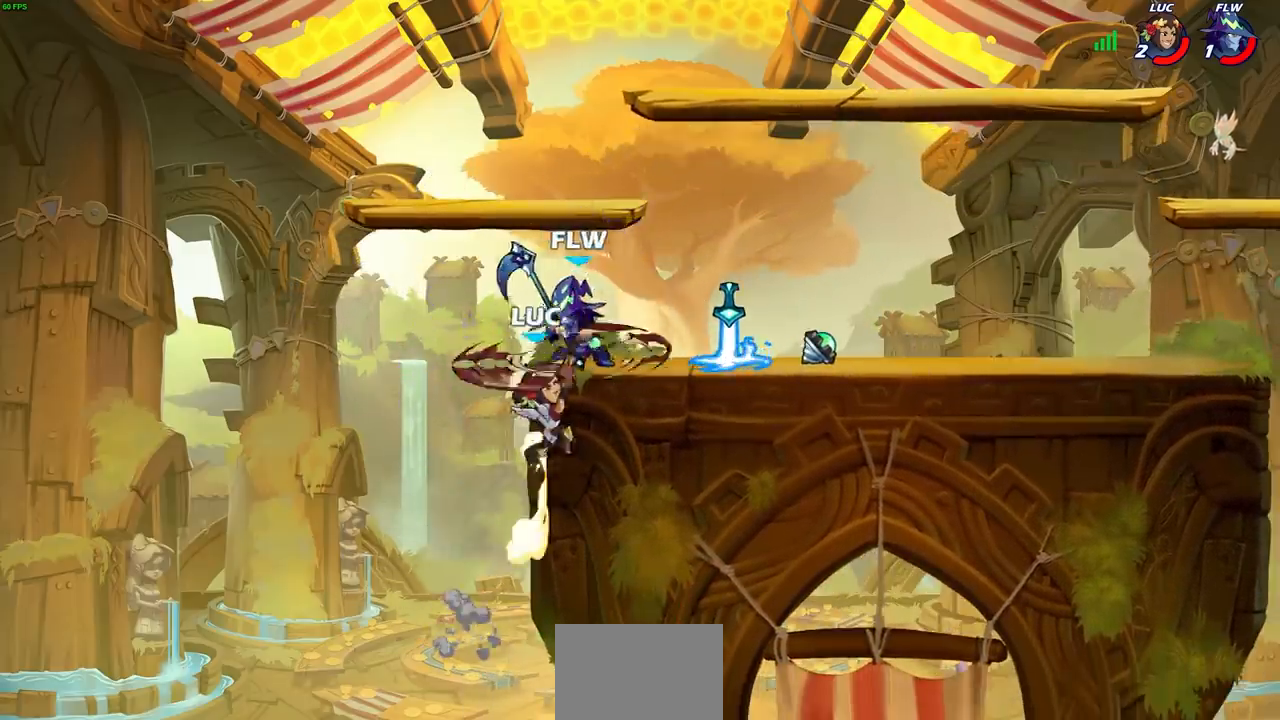
Gameplay with a controller (PlayStation layout); each line is a JSON object with the inputs held at the frame after it. "events" lists button and stick changes between this image and that frame as [ms after this image, input, new state], when the widget could be followed in between.
{"buttons": ["CROSS"], "left_stick": "left", "right_stick": "center", "events": [[283, "CIRCLE", "up"], [417, "left_stick", "left"], [500, "CROSS", "down"]]}
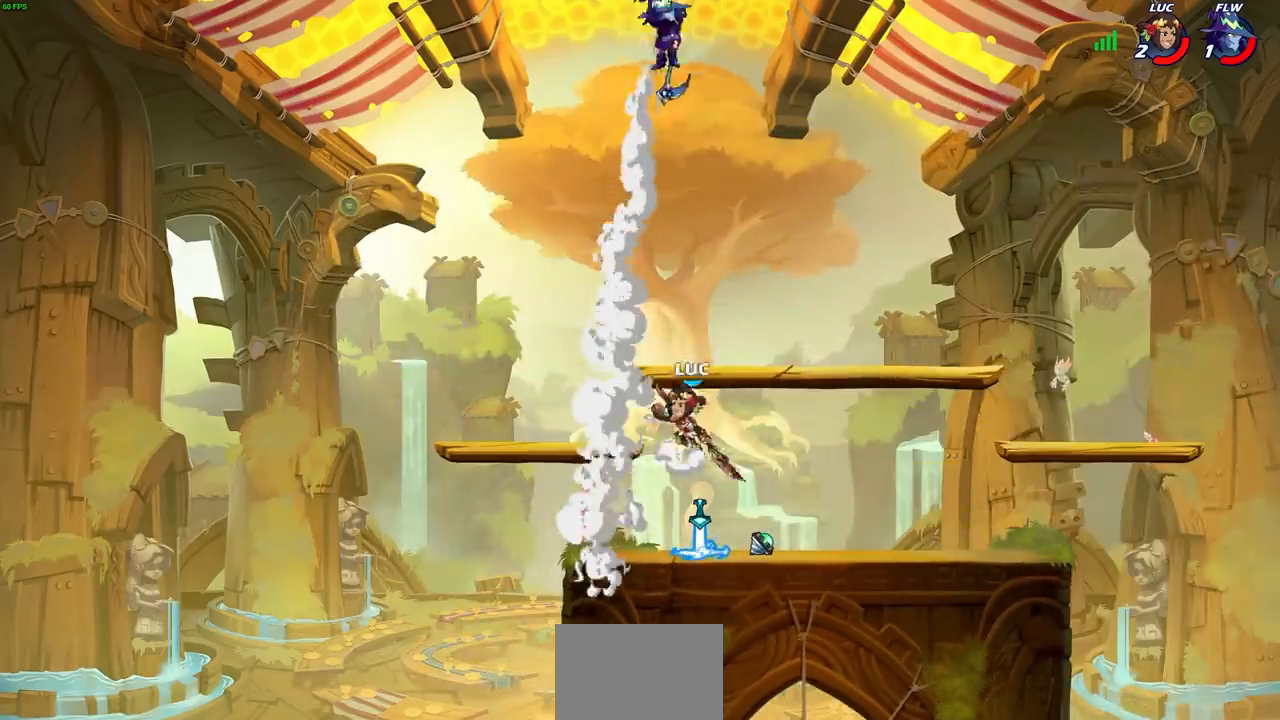
{"buttons": [], "left_stick": "center", "right_stick": "center", "events": [[50, "CROSS", "up"], [67, "left_stick", "up"], [100, "R1", "down"], [167, "R1", "up"], [217, "left_stick", "center"]]}
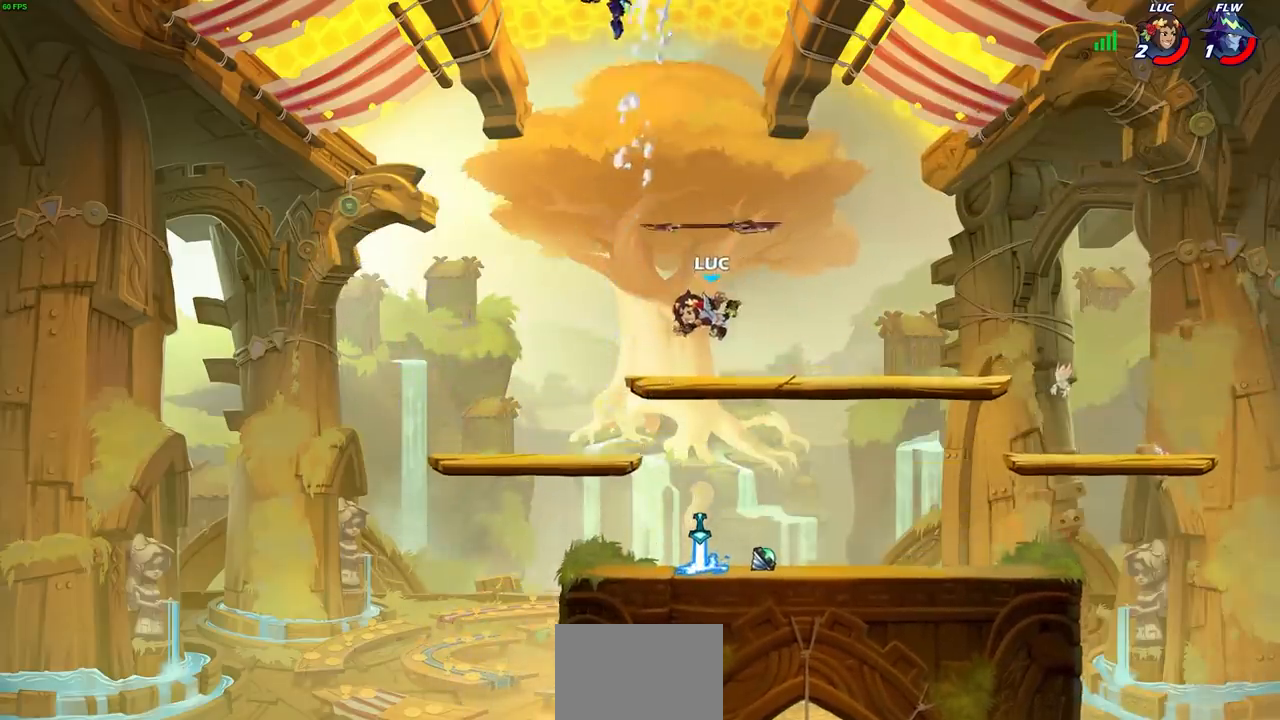
{"buttons": ["CIRCLE"], "left_stick": "center", "right_stick": "center", "events": [[50, "left_stick", "down"], [133, "left_stick", "down-left"], [417, "R1", "down"], [483, "left_stick", "center"], [500, "CIRCLE", "down"], [500, "R1", "up"]]}
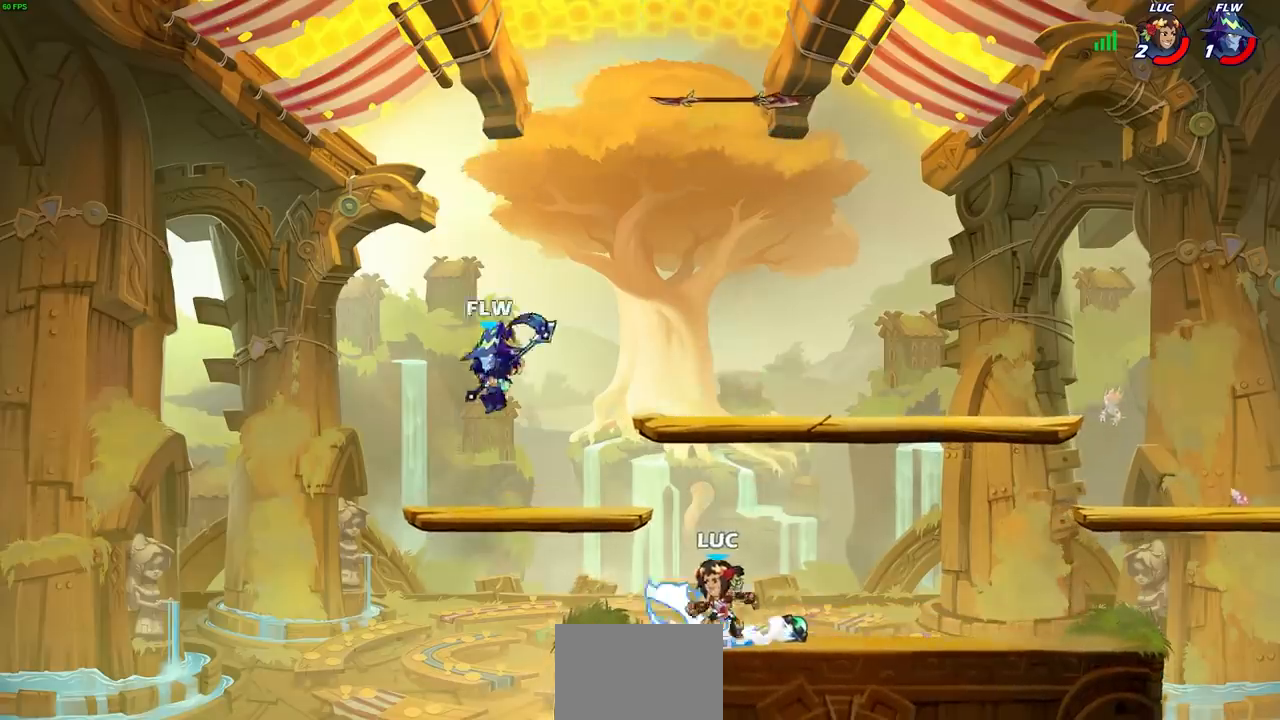
{"buttons": [], "left_stick": "center", "right_stick": "center", "events": [[83, "CIRCLE", "up"]]}
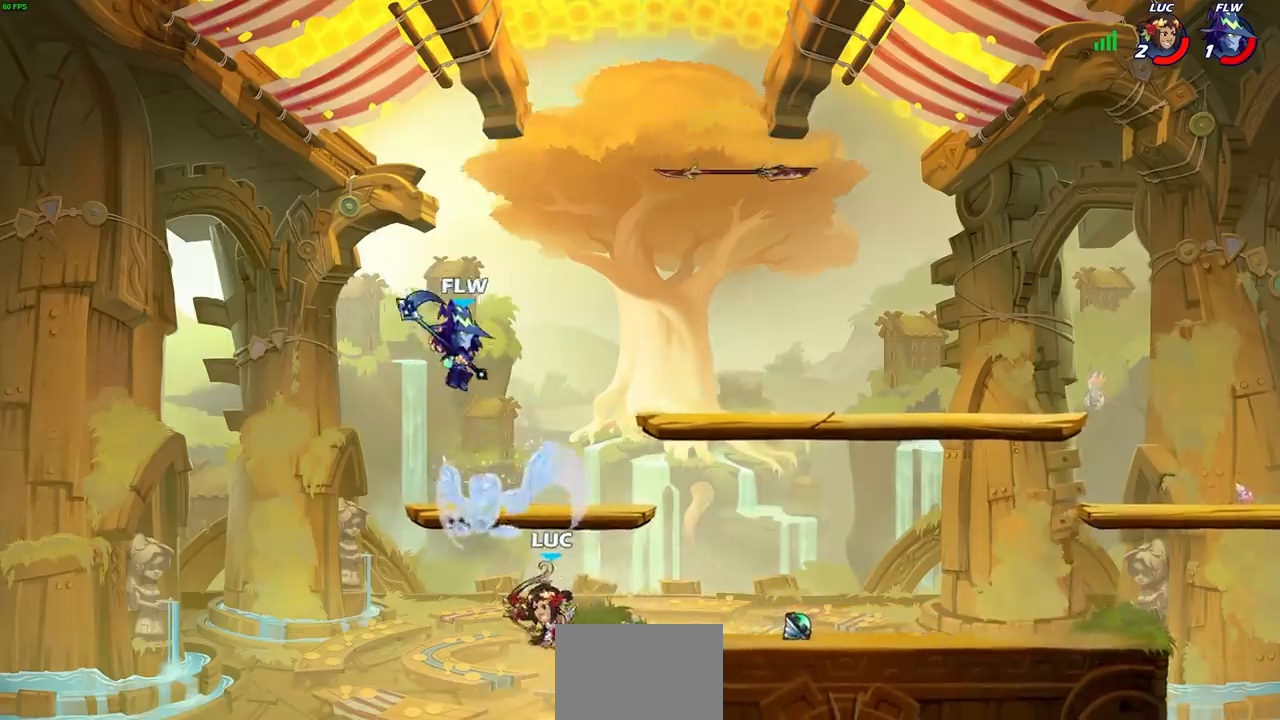
{"buttons": ["CROSS"], "left_stick": "center", "right_stick": "center", "events": [[433, "CROSS", "down"]]}
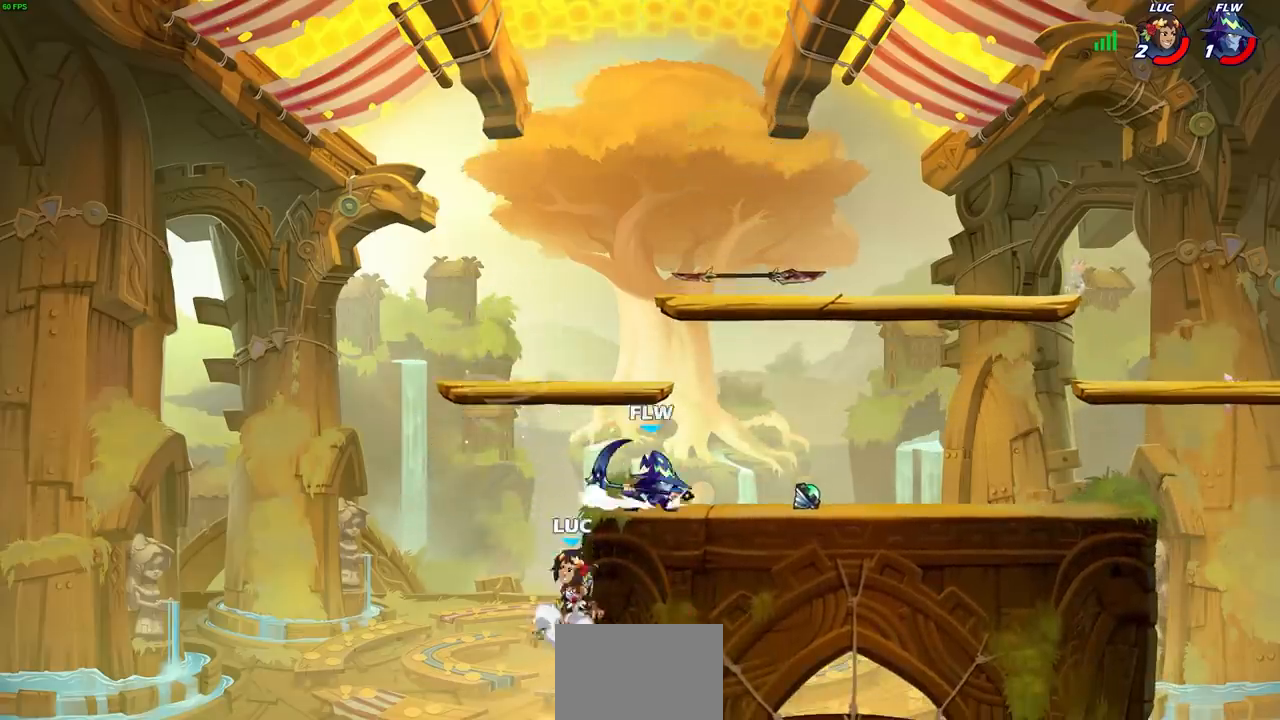
{"buttons": [], "left_stick": "right", "right_stick": "center", "events": [[50, "CROSS", "up"], [133, "CROSS", "down"], [267, "CROSS", "up"], [267, "left_stick", "right"], [317, "R2", "down"], [333, "SQUARE", "down"], [433, "SQUARE", "up"], [450, "R2", "up"]]}
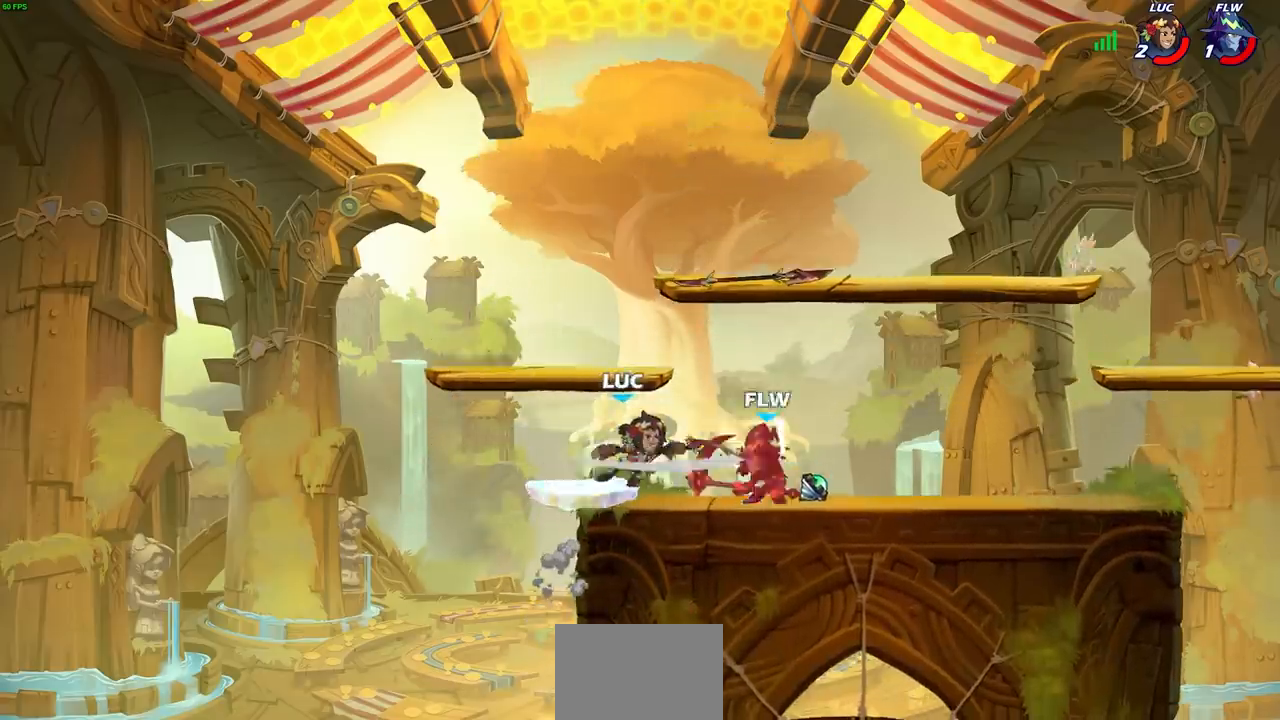
{"buttons": [], "left_stick": "center", "right_stick": "center", "events": [[33, "left_stick", "center"]]}
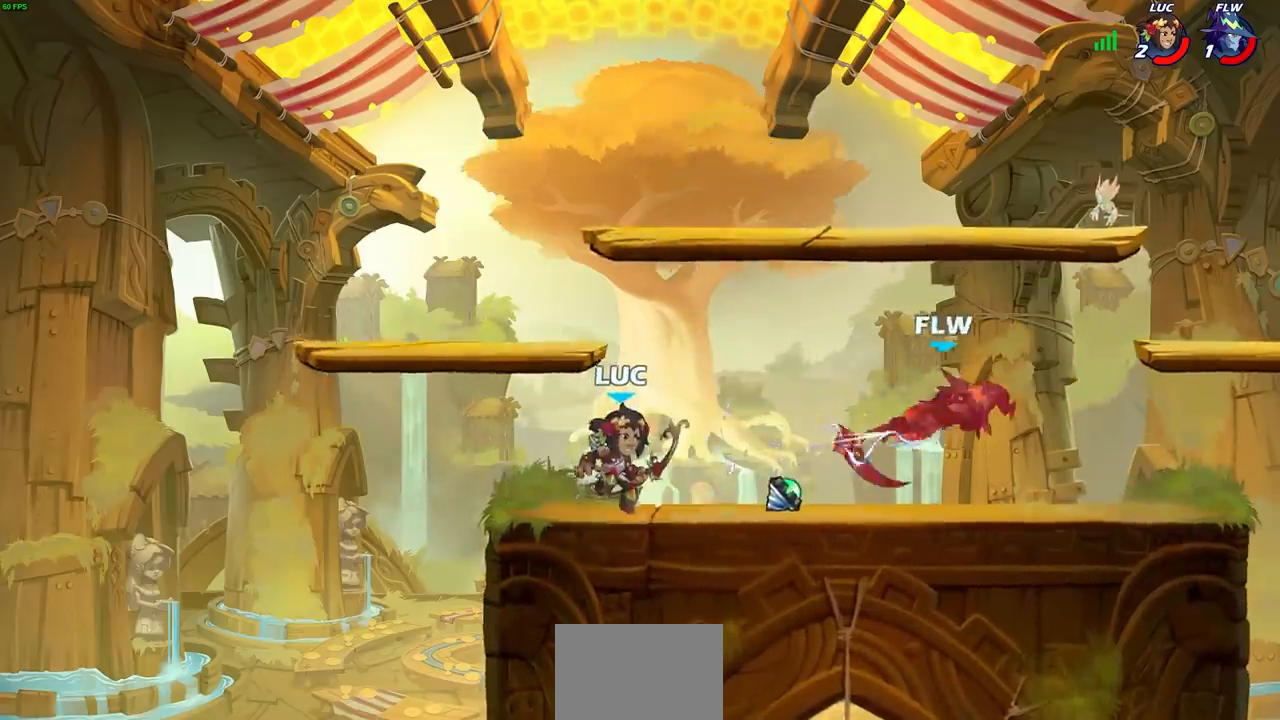
{"buttons": ["CIRCLE"], "left_stick": "center", "right_stick": "center", "events": [[33, "left_stick", "down-right"], [117, "R2", "down"], [167, "left_stick", "center"], [200, "CIRCLE", "down"], [250, "R2", "up"]]}
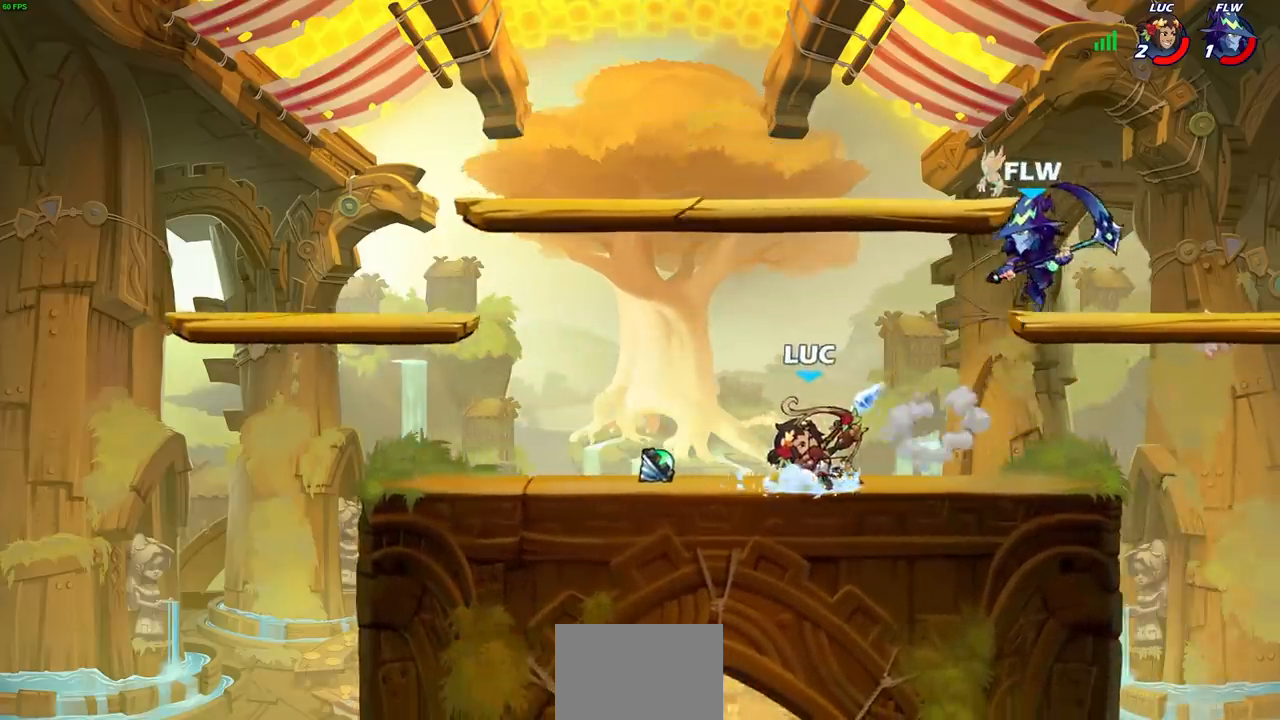
{"buttons": [], "left_stick": "center", "right_stick": "center", "events": [[83, "CIRCLE", "up"]]}
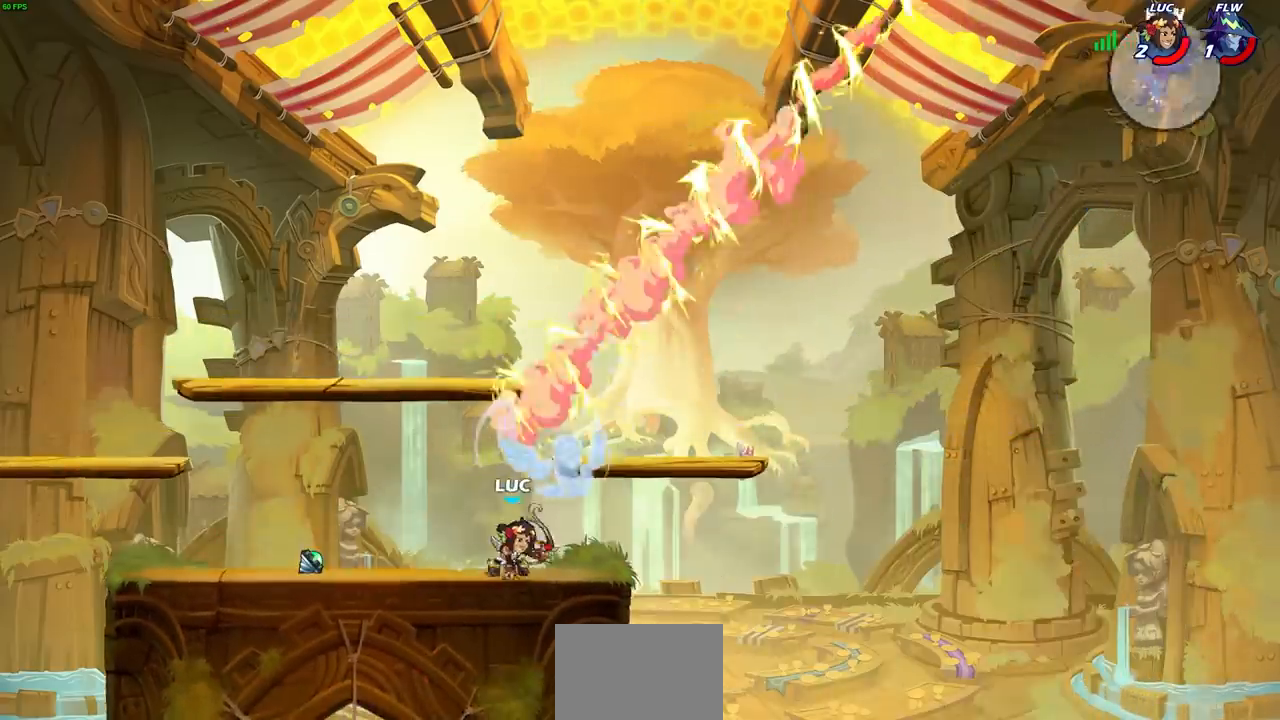
{"buttons": [], "left_stick": "center", "right_stick": "center", "events": []}
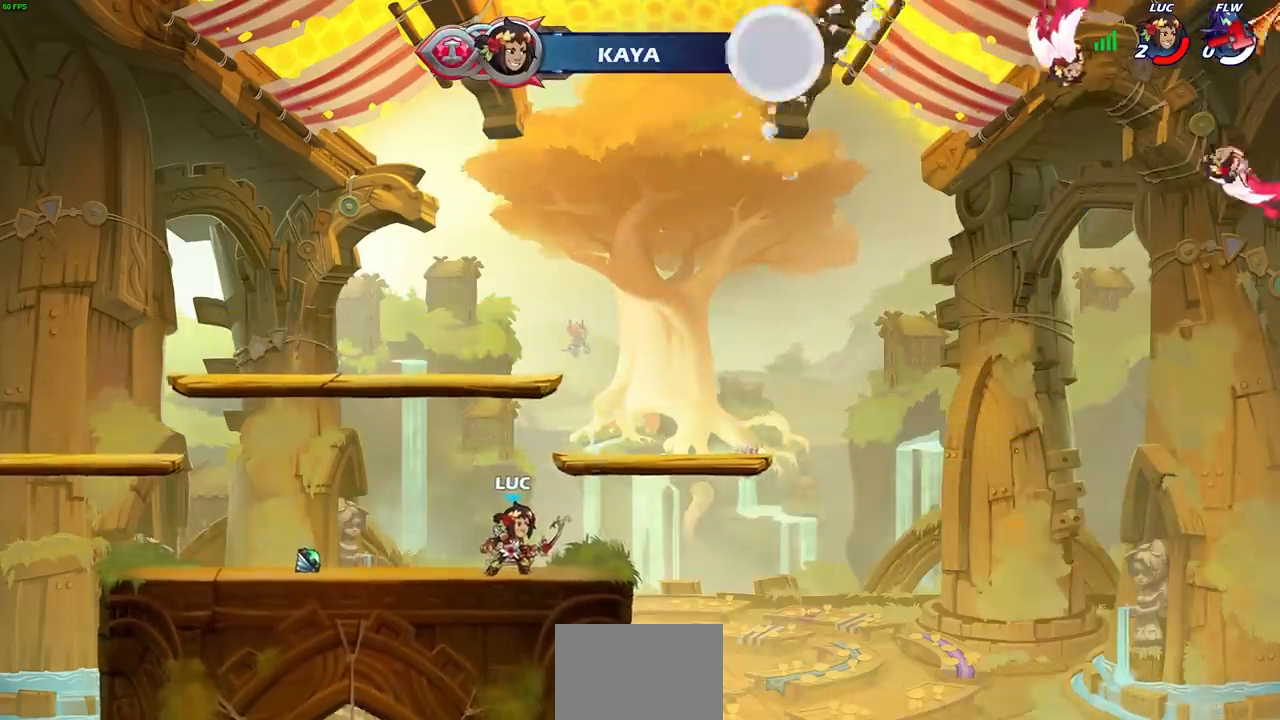
{"buttons": [], "left_stick": "center", "right_stick": "center", "events": []}
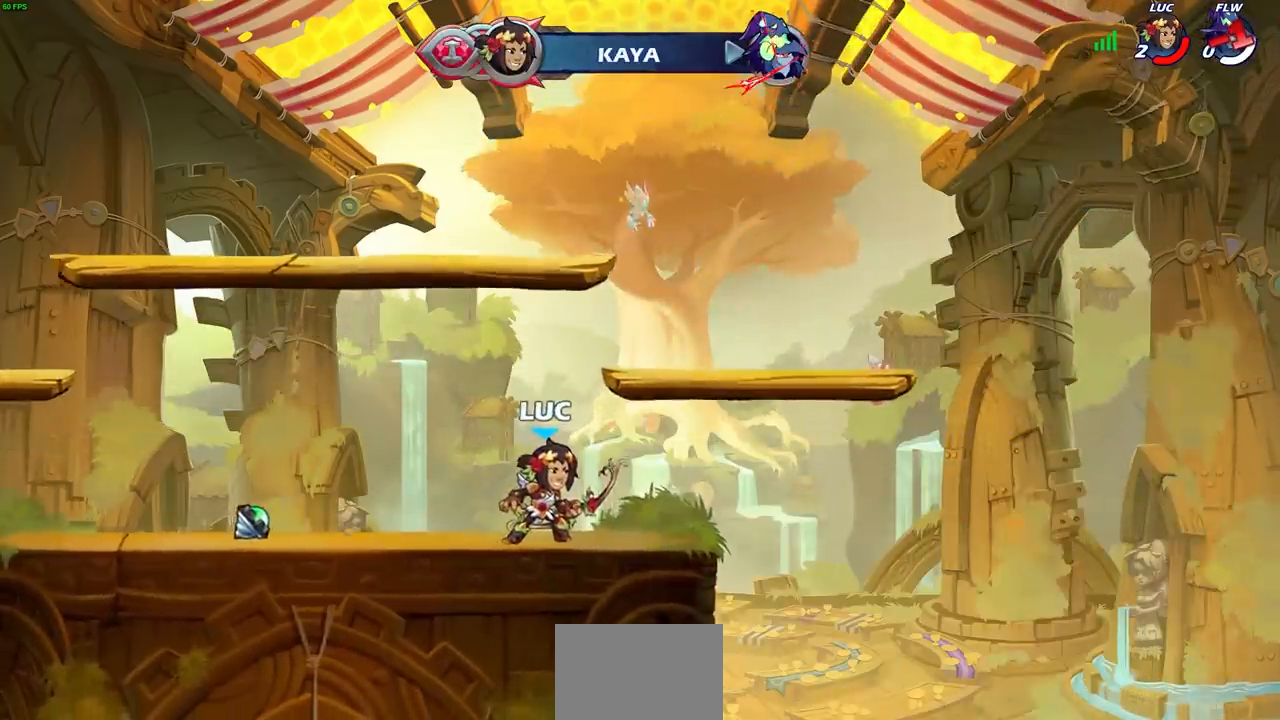
{"buttons": [], "left_stick": "center", "right_stick": "center", "events": []}
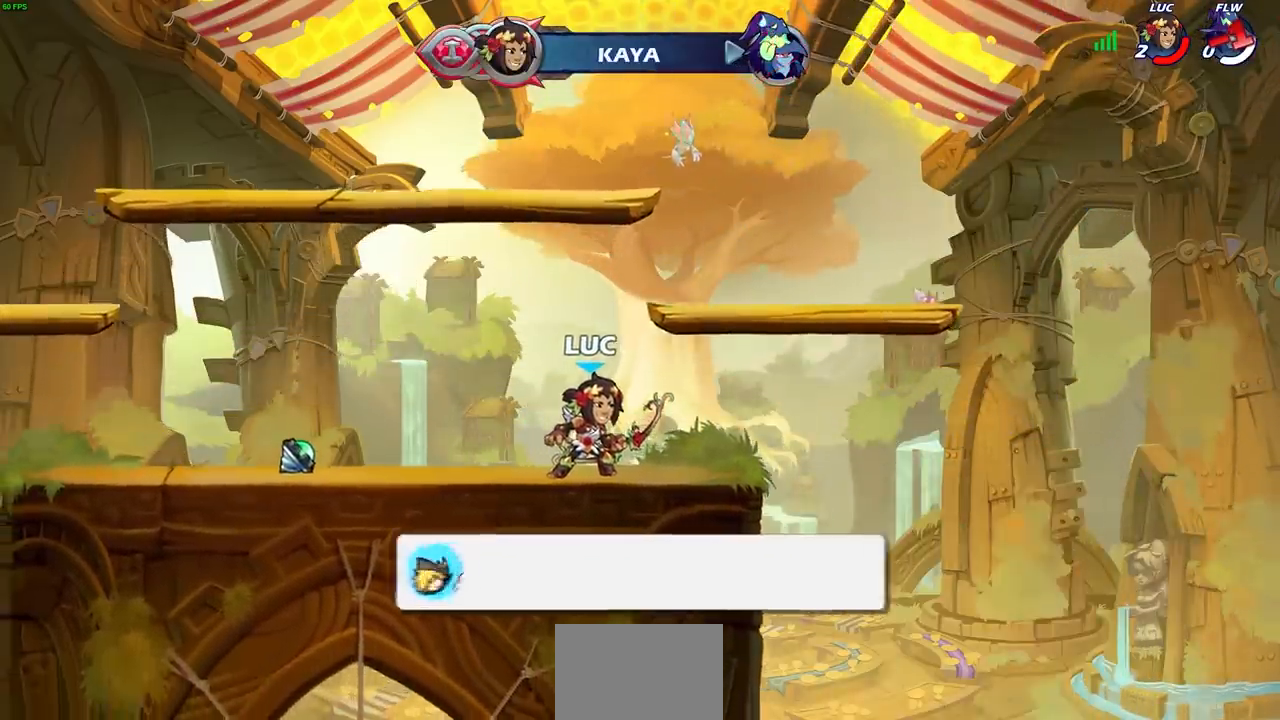
{"buttons": [], "left_stick": "center", "right_stick": "center", "events": []}
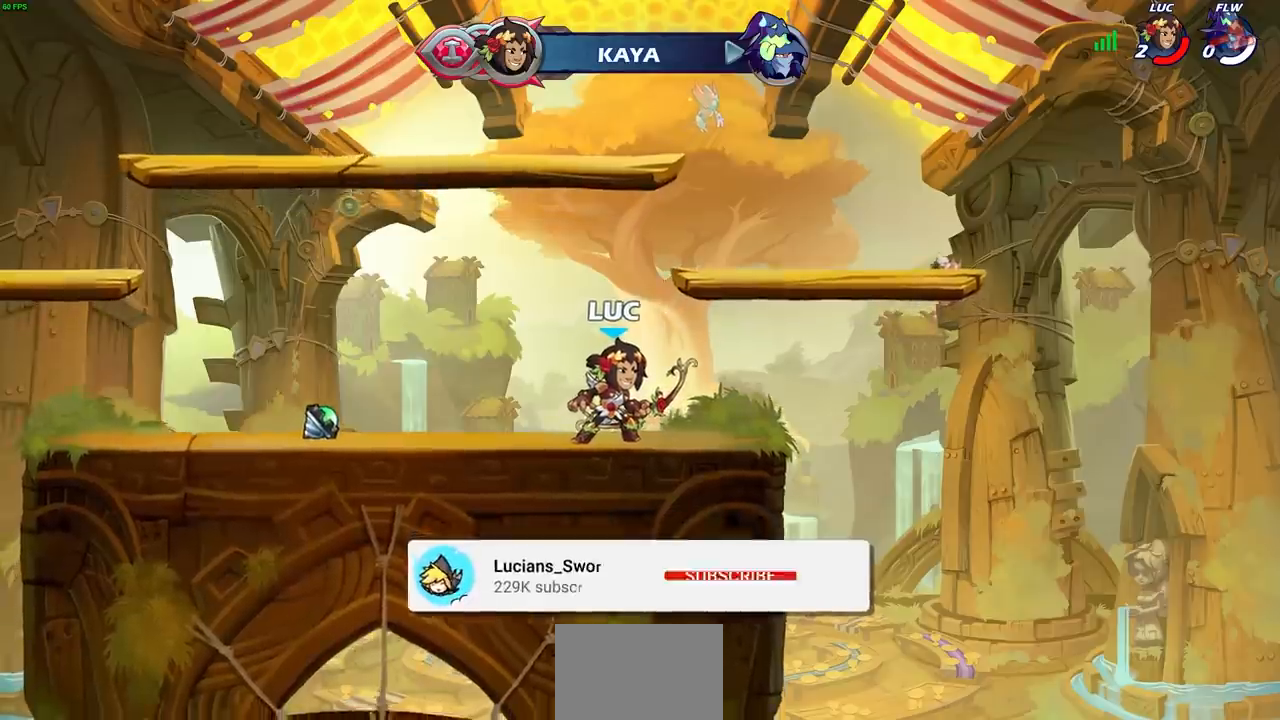
{"buttons": [], "left_stick": "center", "right_stick": "center", "events": []}
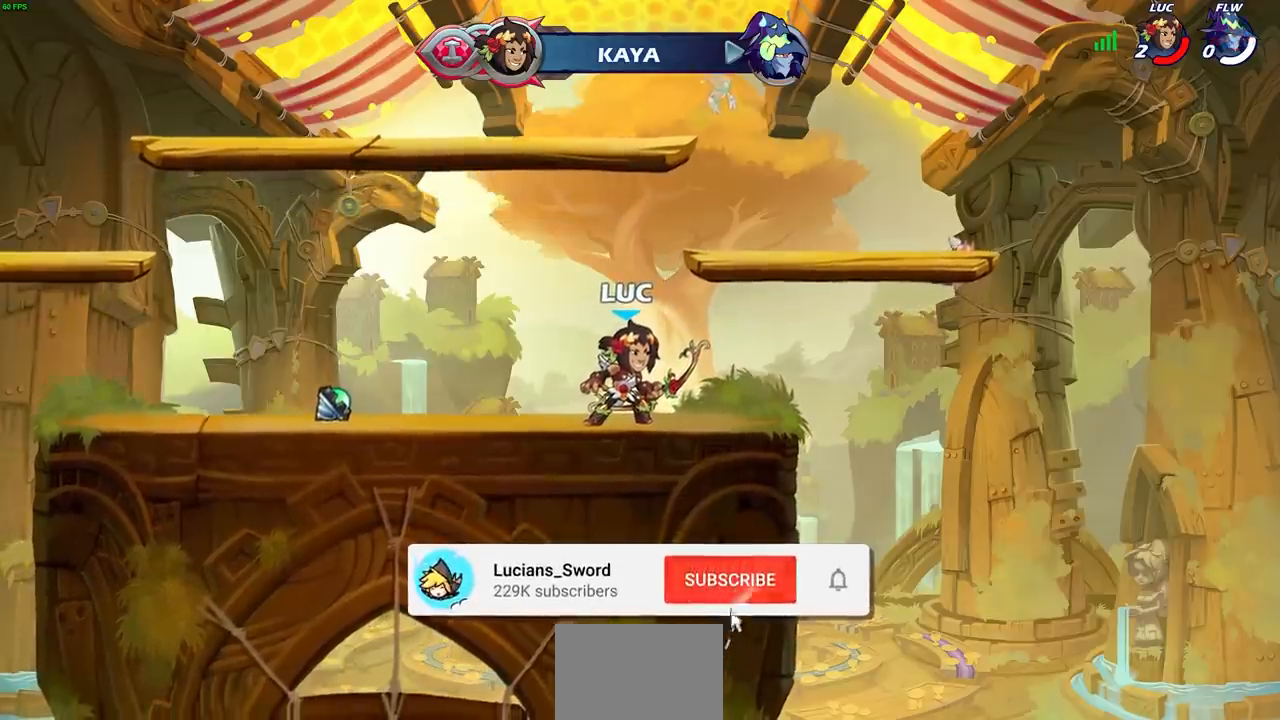
{"buttons": [], "left_stick": "center", "right_stick": "center", "events": []}
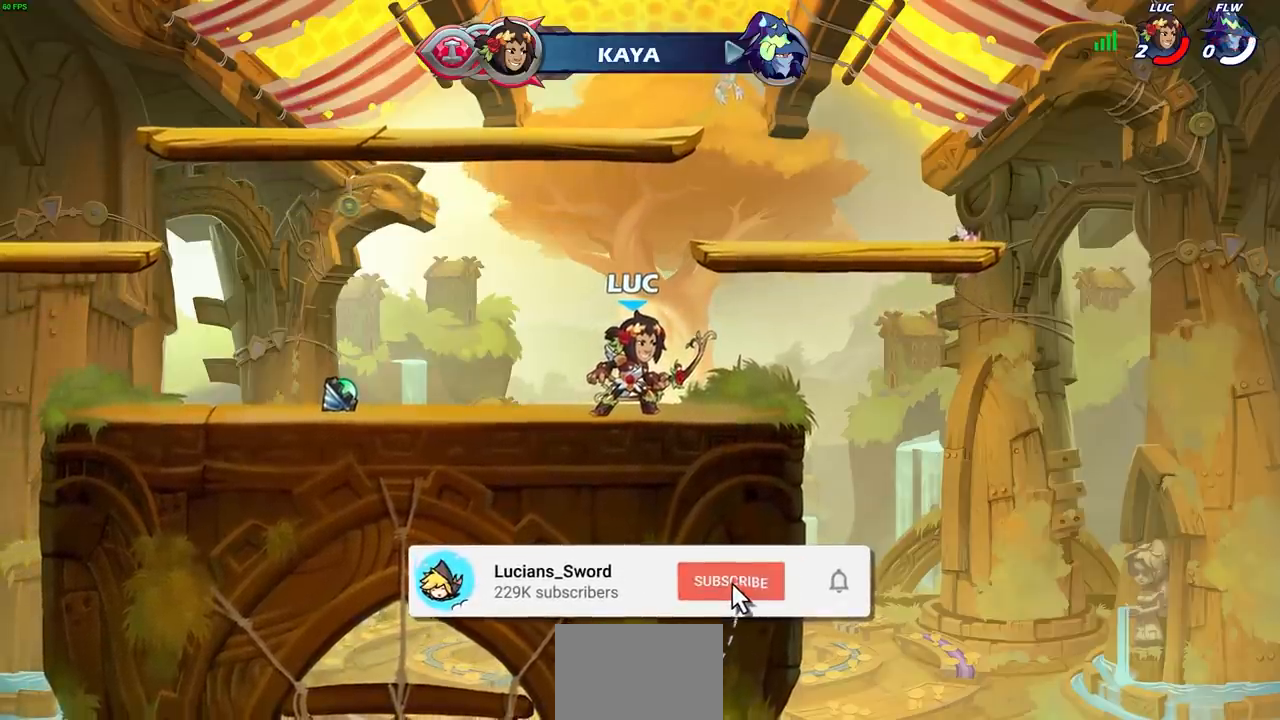
{"buttons": [], "left_stick": "center", "right_stick": "center", "events": []}
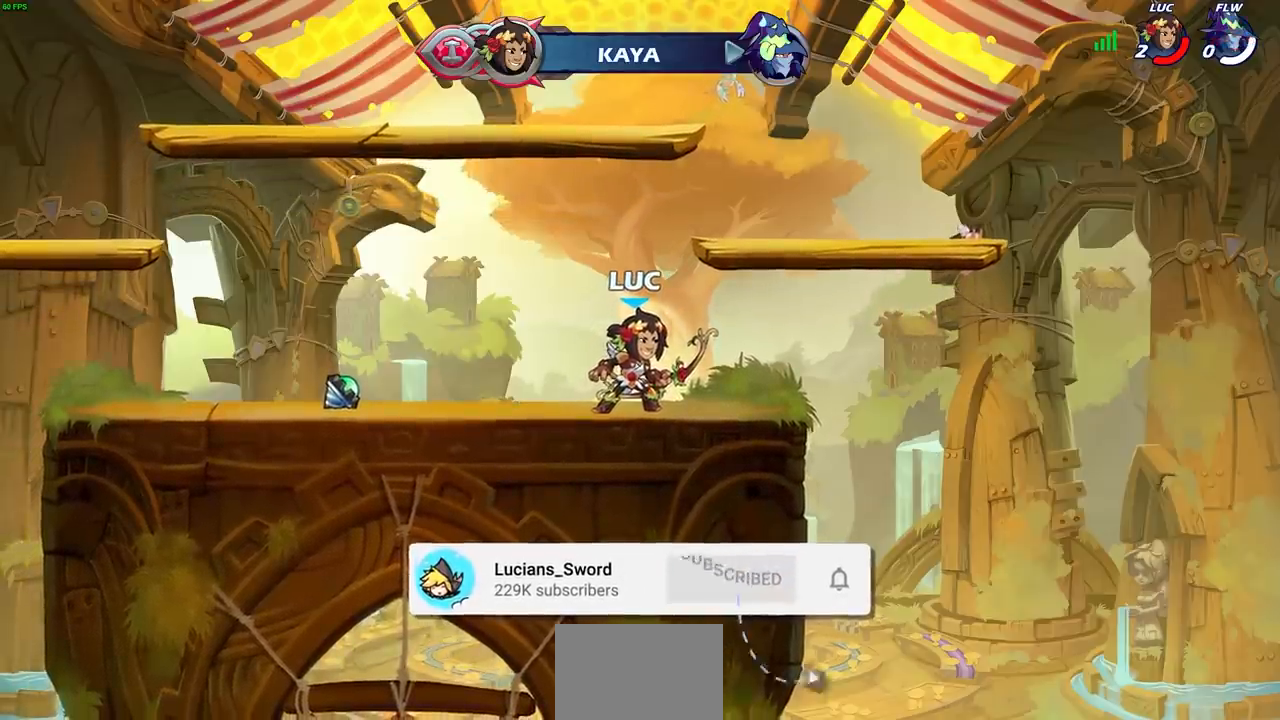
{"buttons": [], "left_stick": "center", "right_stick": "center", "events": []}
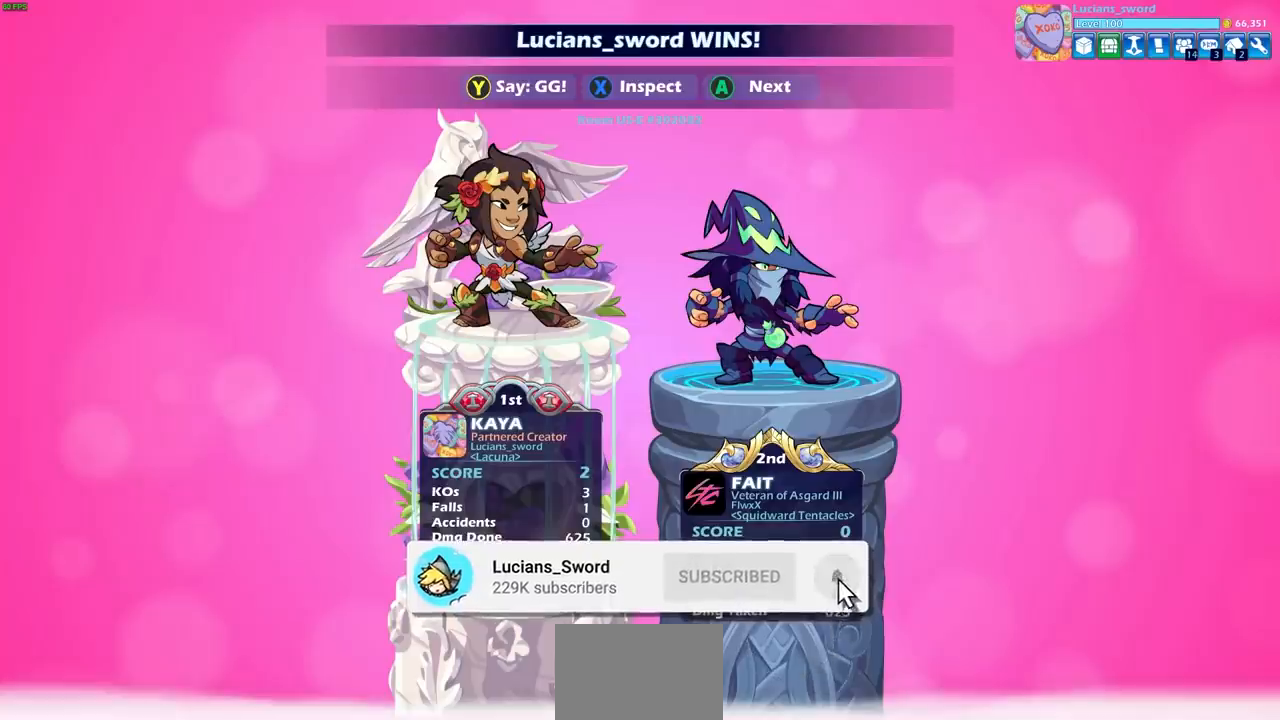
{"buttons": [], "left_stick": "center", "right_stick": "center", "events": []}
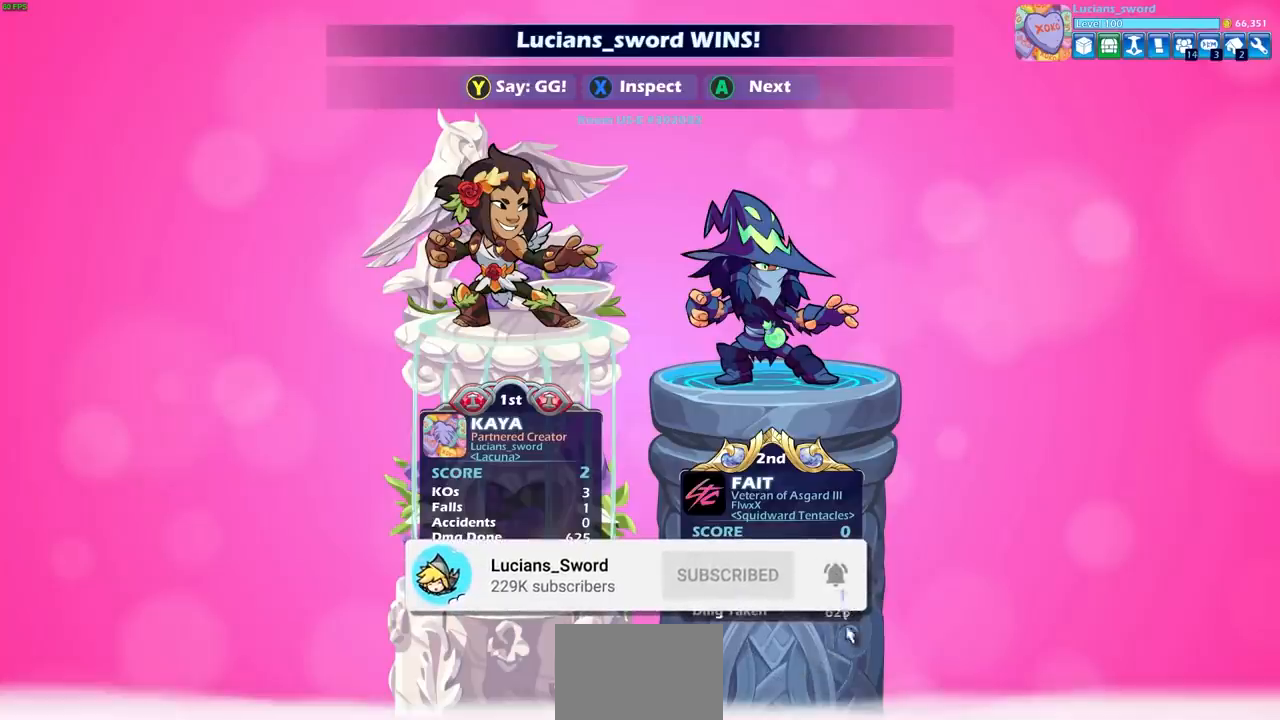
{"buttons": [], "left_stick": "center", "right_stick": "center", "events": []}
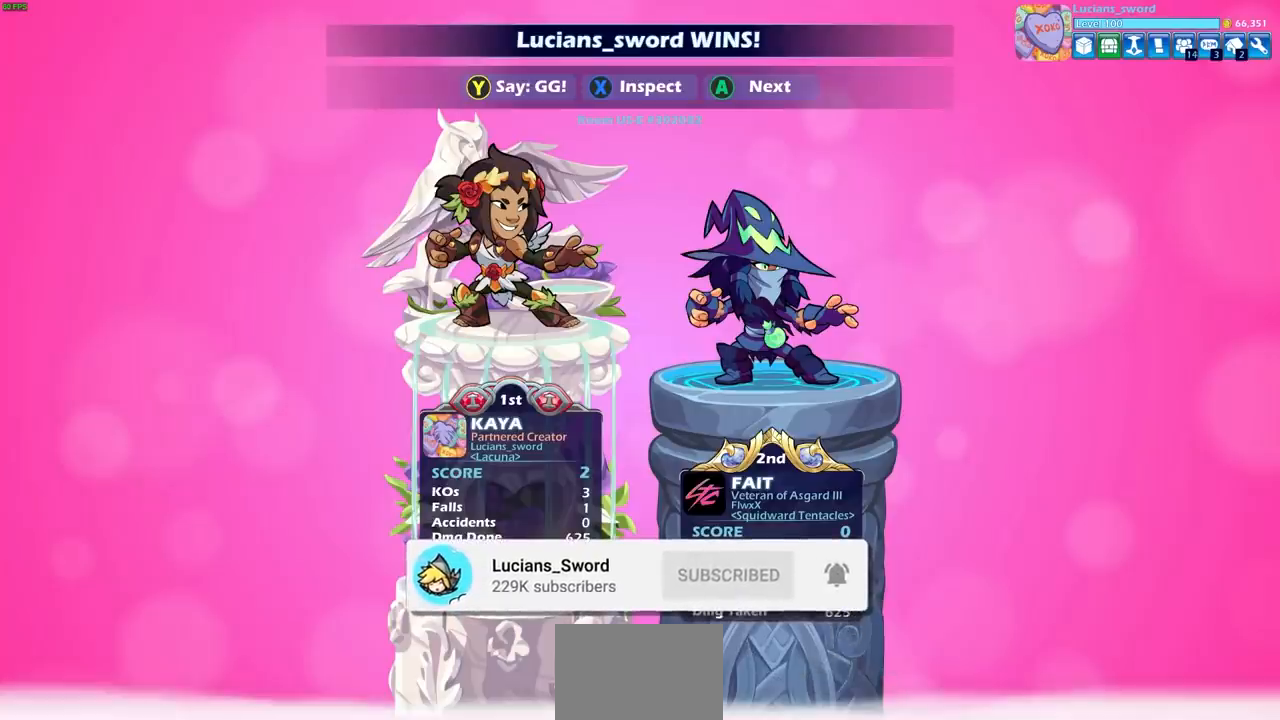
{"buttons": ["TRIANGLE"], "left_stick": "center", "right_stick": "center", "events": [[467, "TRIANGLE", "down"]]}
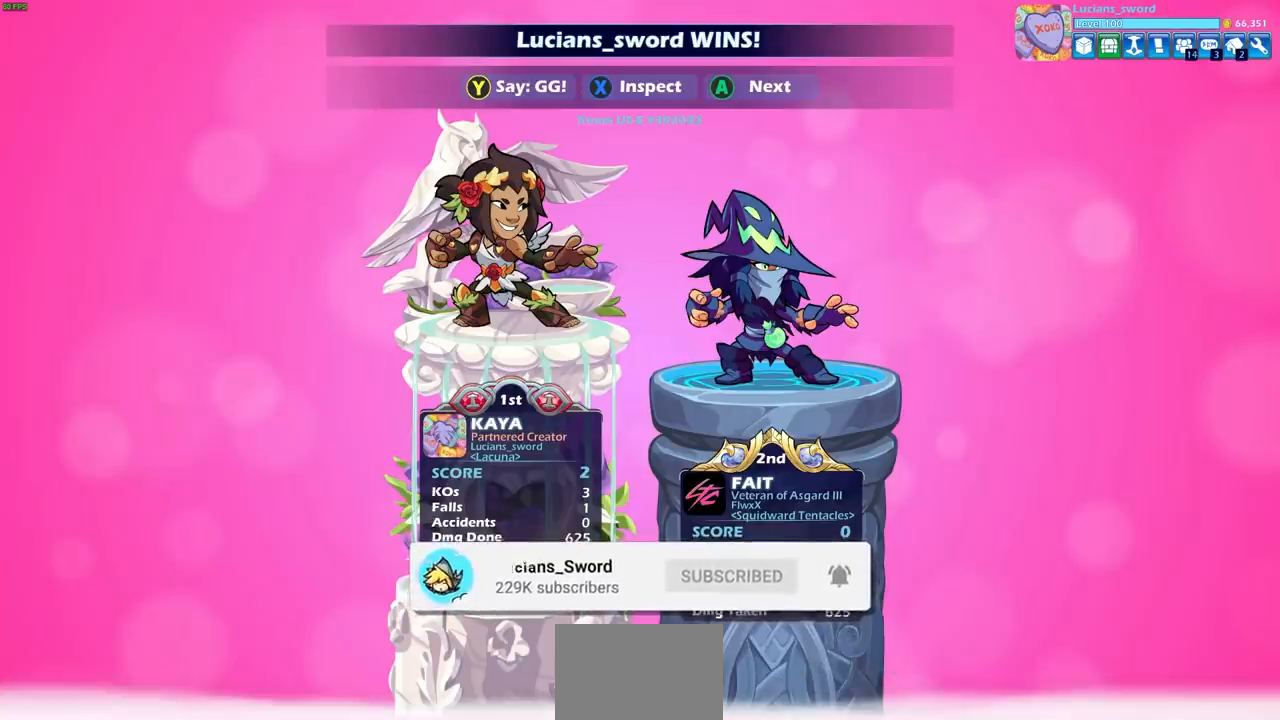
{"buttons": [], "left_stick": "center", "right_stick": "center", "events": [[67, "TRIANGLE", "up"], [167, "TRIANGLE", "down"], [267, "TRIANGLE", "up"], [367, "TRIANGLE", "down"], [450, "TRIANGLE", "up"]]}
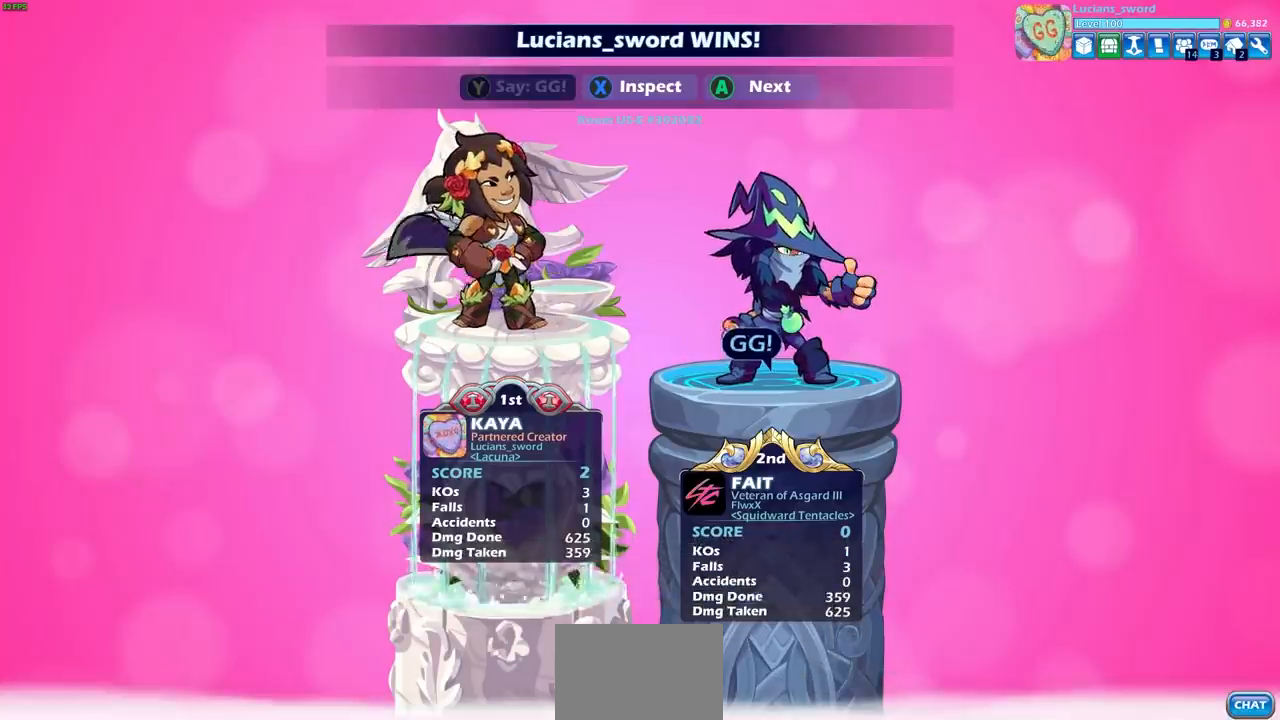
{"buttons": [], "left_stick": "center", "right_stick": "center", "events": [[33, "TRIANGLE", "down"], [117, "TRIANGLE", "up"], [217, "TRIANGLE", "down"], [283, "TRIANGLE", "up"], [383, "TRIANGLE", "down"], [467, "TRIANGLE", "up"]]}
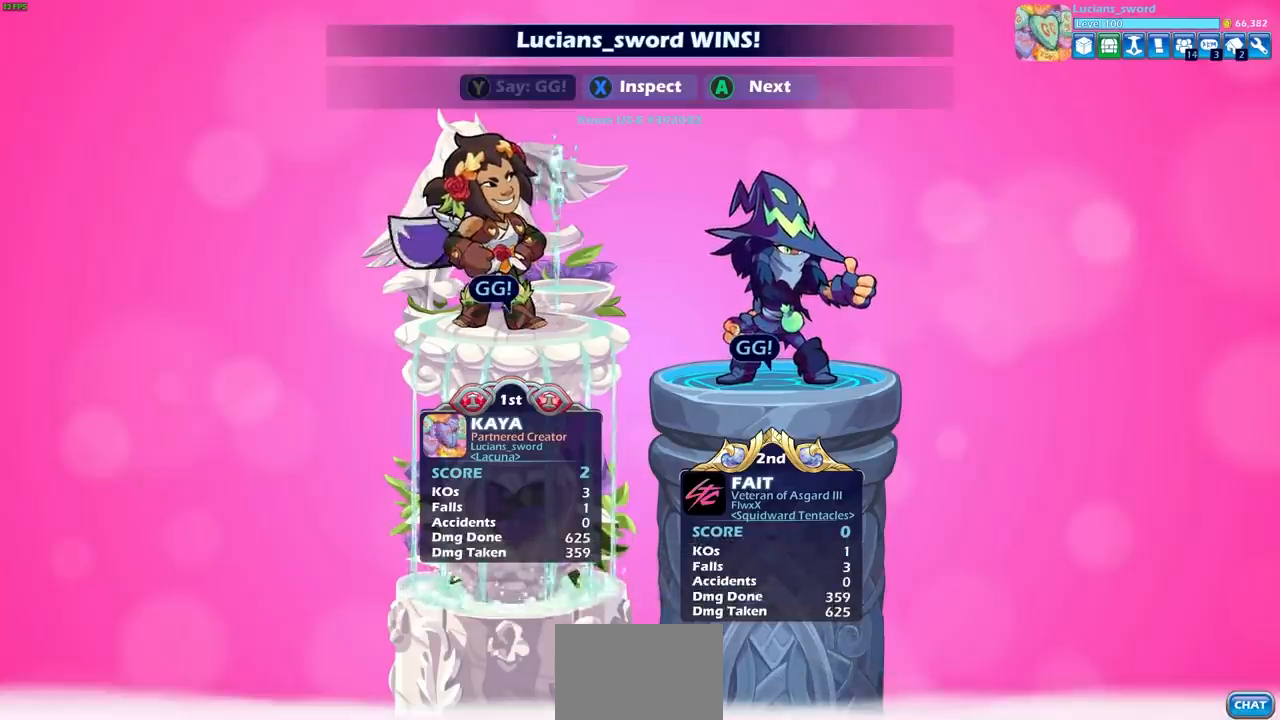
{"buttons": [], "left_stick": "center", "right_stick": "center", "events": [[50, "TRIANGLE", "down"], [133, "TRIANGLE", "up"]]}
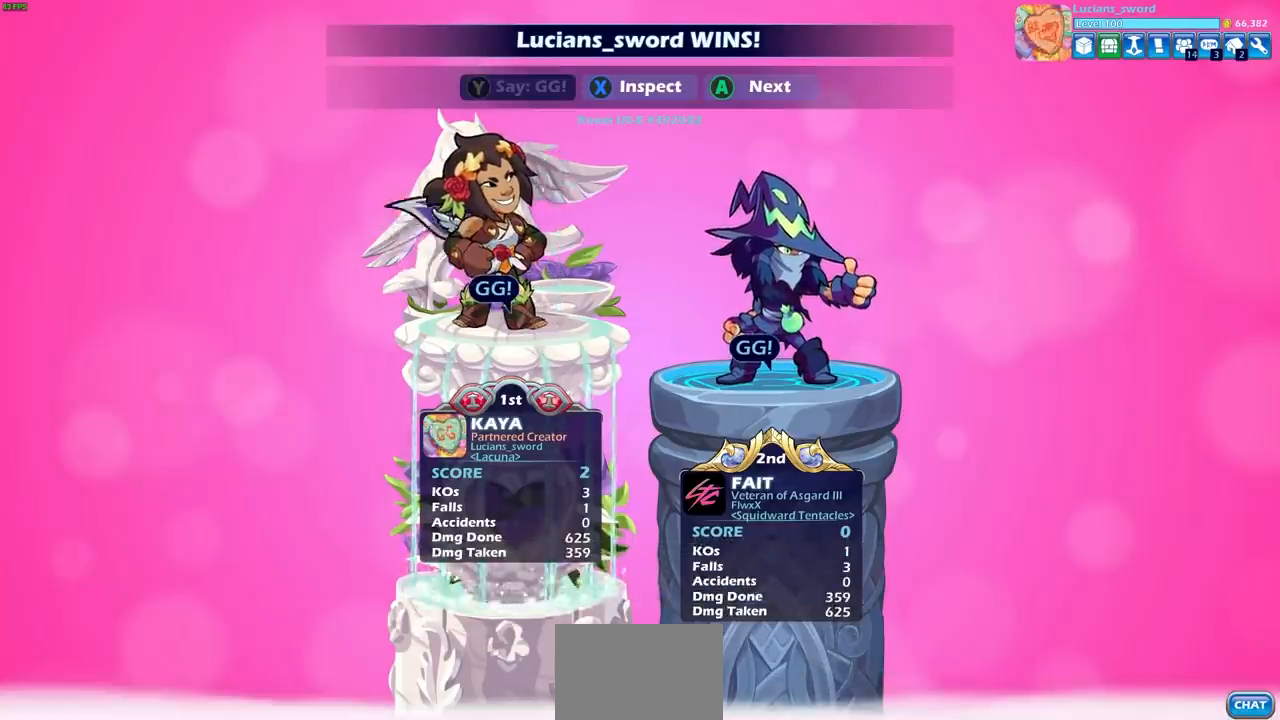
{"buttons": [], "left_stick": "center", "right_stick": "center", "events": [[17, "CROSS", "down"], [100, "CROSS", "up"]]}
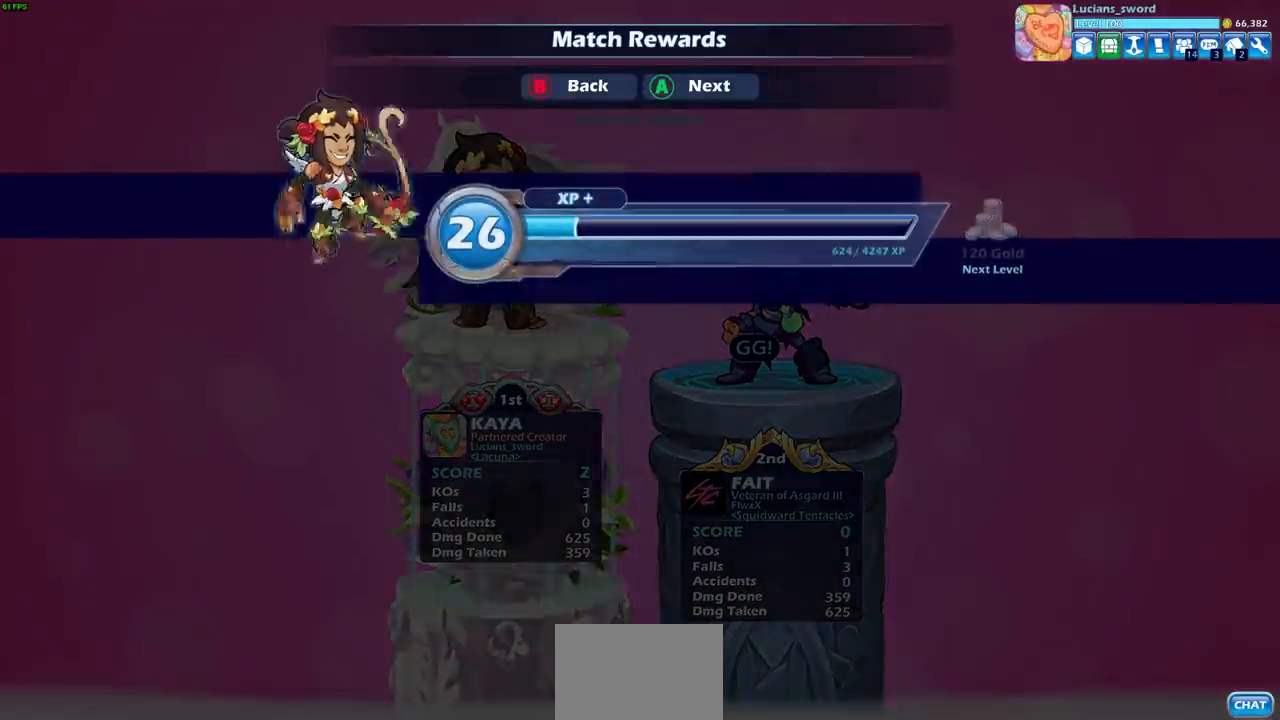
{"buttons": [], "left_stick": "center", "right_stick": "center", "events": [[317, "CROSS", "down"], [400, "CROSS", "up"]]}
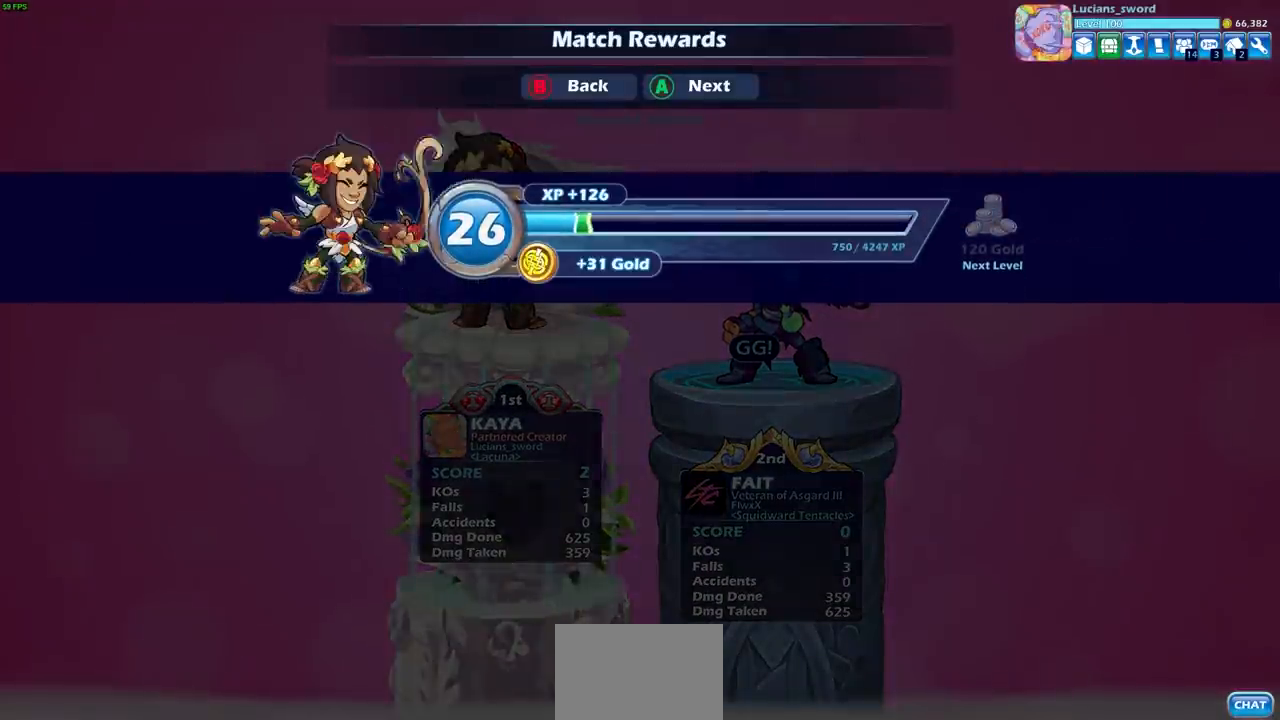
{"buttons": [], "left_stick": "center", "right_stick": "center", "events": [[267, "CROSS", "down"], [383, "CROSS", "up"]]}
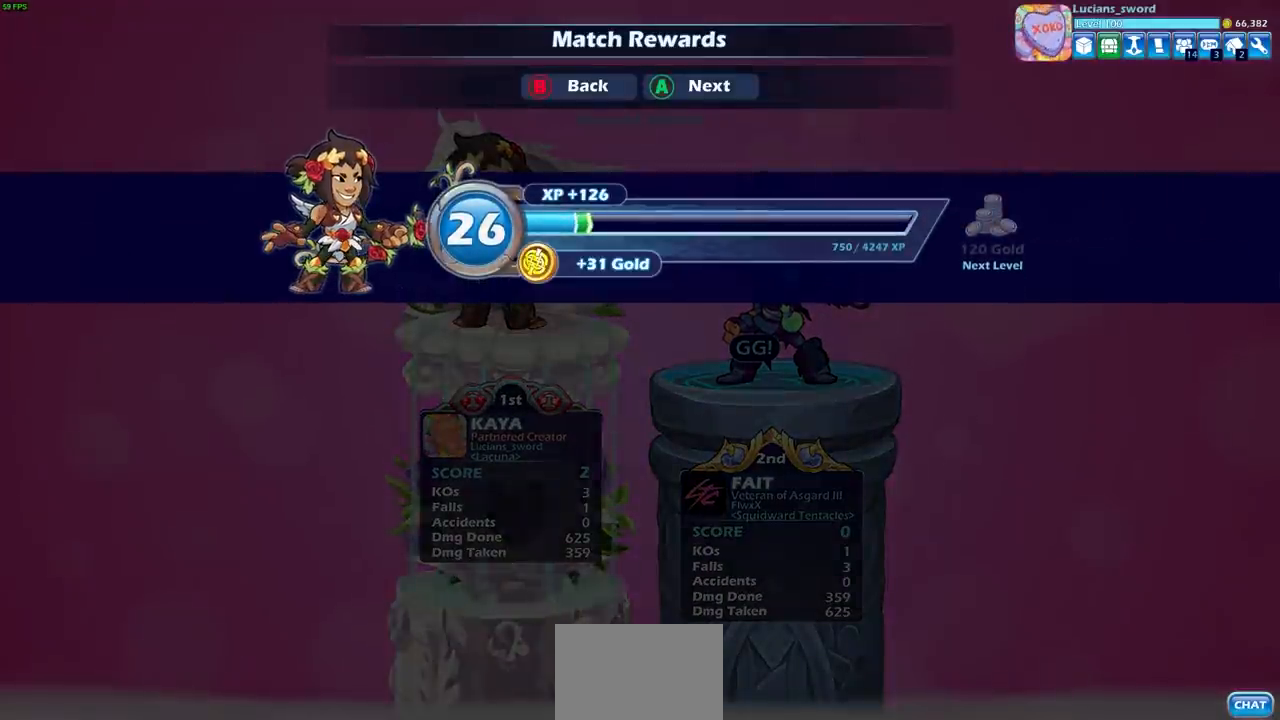
{"buttons": [], "left_stick": "center", "right_stick": "center", "events": []}
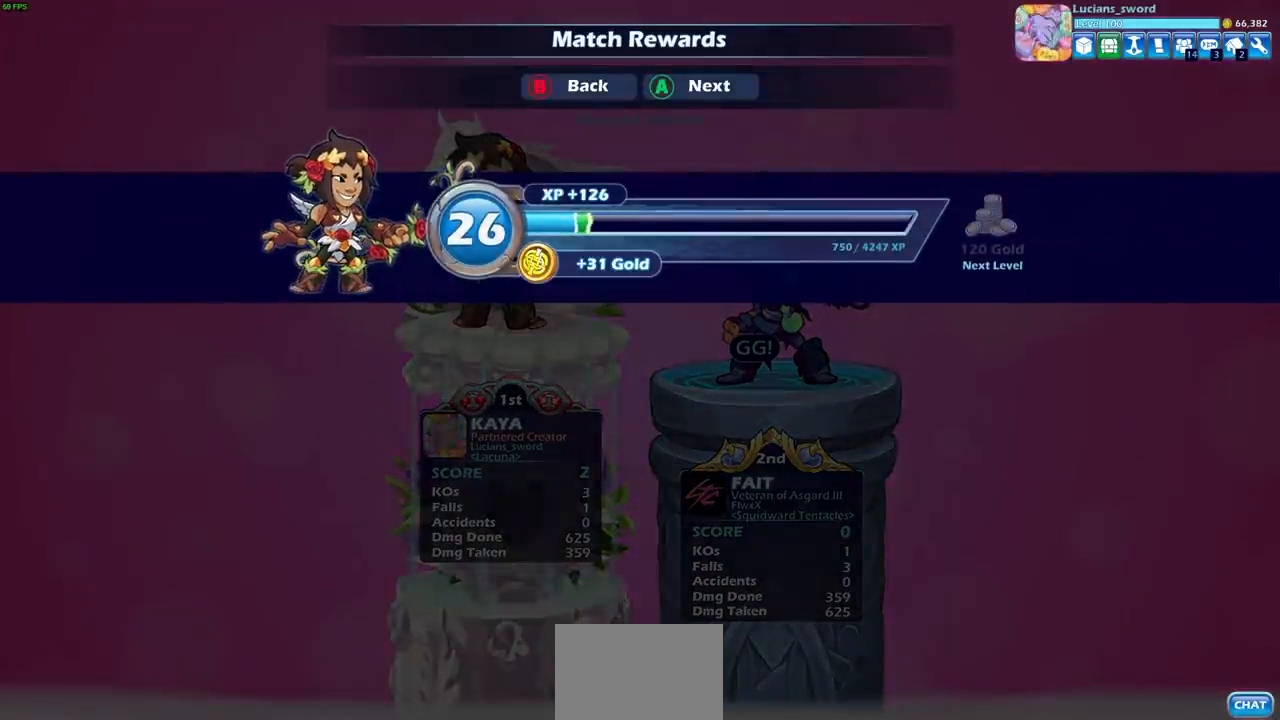
{"buttons": [], "left_stick": "center", "right_stick": "center", "events": [[283, "CROSS", "down"], [367, "CROSS", "up"]]}